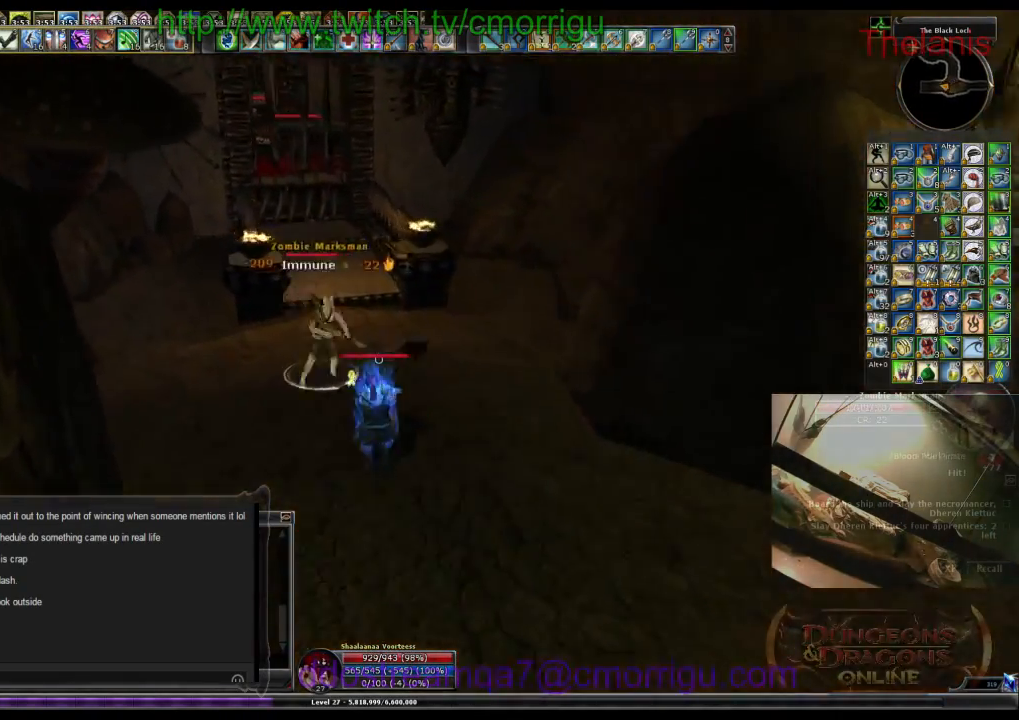
Gameplay with keyboard; each line is a JSON object with the keys held at the frame after it. "events" lists presses ("down") and releases ("up") of ".", "/", "0", "1", "2", "3", "4", "5", "6", "7", "8", "9", "a", "b", "backslash", "backspace", "c", "caps_lock", "comma", "ctrl_l", "ctrl_r", "d", "e", "equals", "escape", "f", "f1", "f10", "f11", "f12", "f2", "f3", "f4", "f5", "f6", "f7", "f8", "f9", "g", "h", "i", "j", "k", "l", "lbracket", "m", "minus", "n", "o", "p", "q", "quote", "r", "rbracket", "return", "s", "semicolon", "shift_l", "shift_r", "space", "t", "tab", "tilde", "u", "v", "w", "x", "y" and "z" between this image and that frame as [ms after this image, input, new state], when the widget could be followed in between. No other keys are recorded. Mouse input is not recorded.
{"keys": [], "events": [[234, "1", "down"], [434, "1", "up"]]}
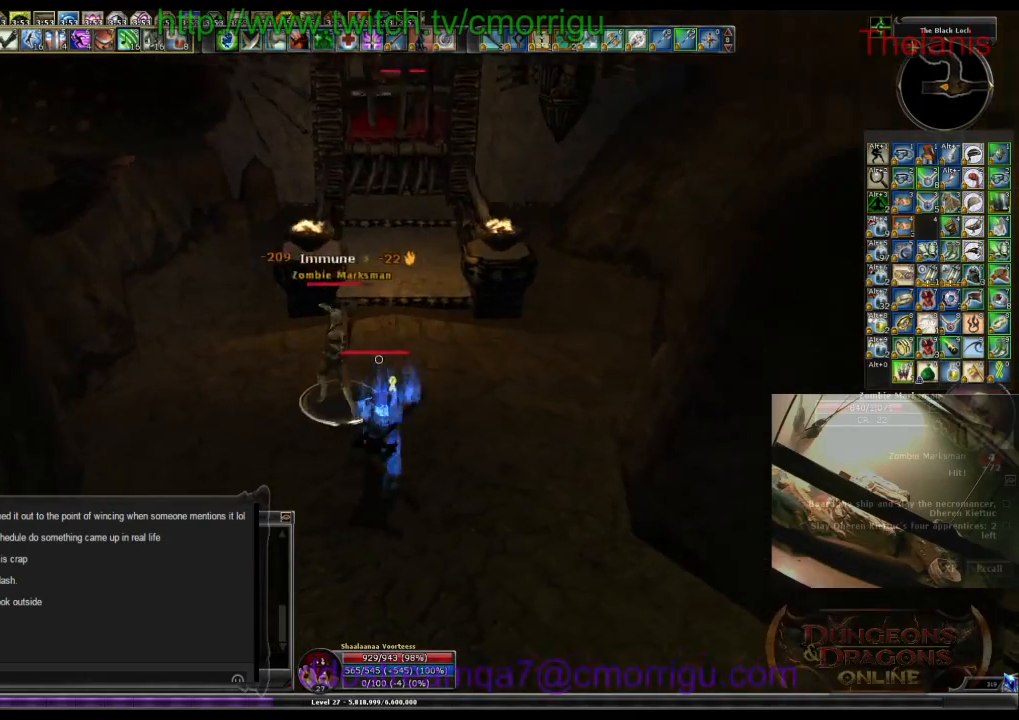
{"keys": [], "events": [[267, "2", "down"], [434, "2", "up"]]}
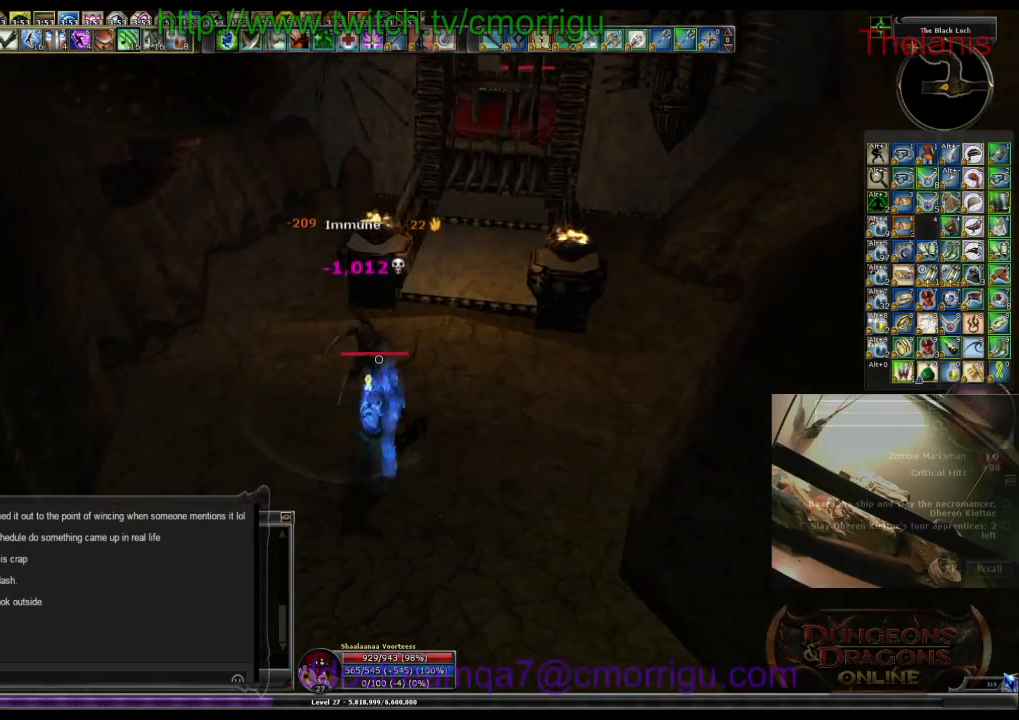
{"keys": ["w"], "events": [[434, "w", "down"]]}
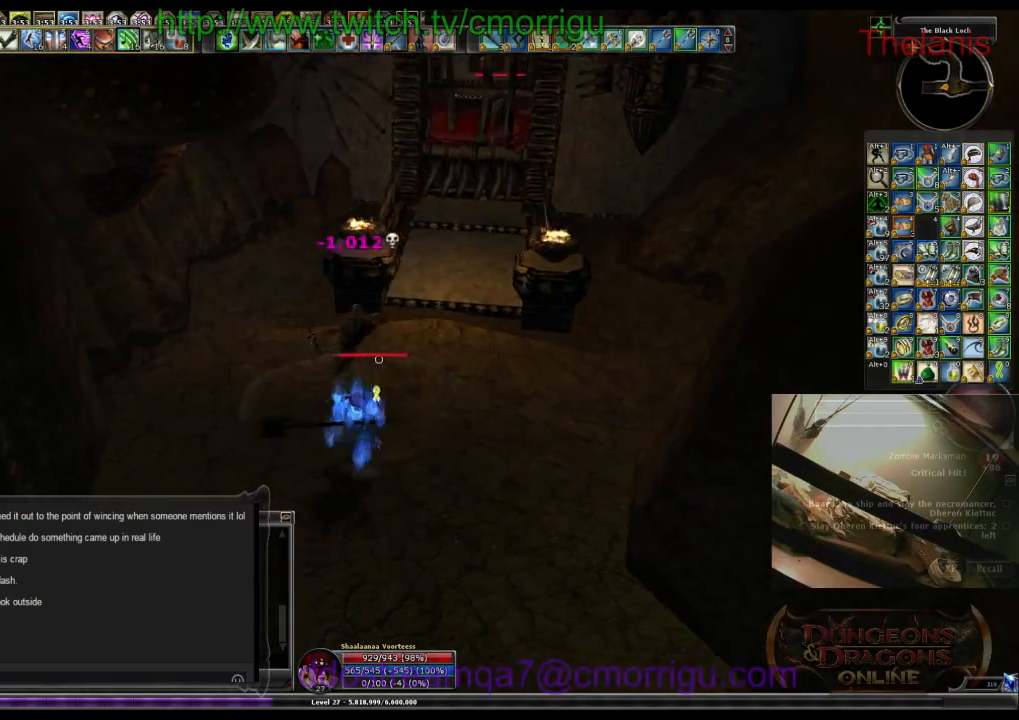
{"keys": ["w"], "events": []}
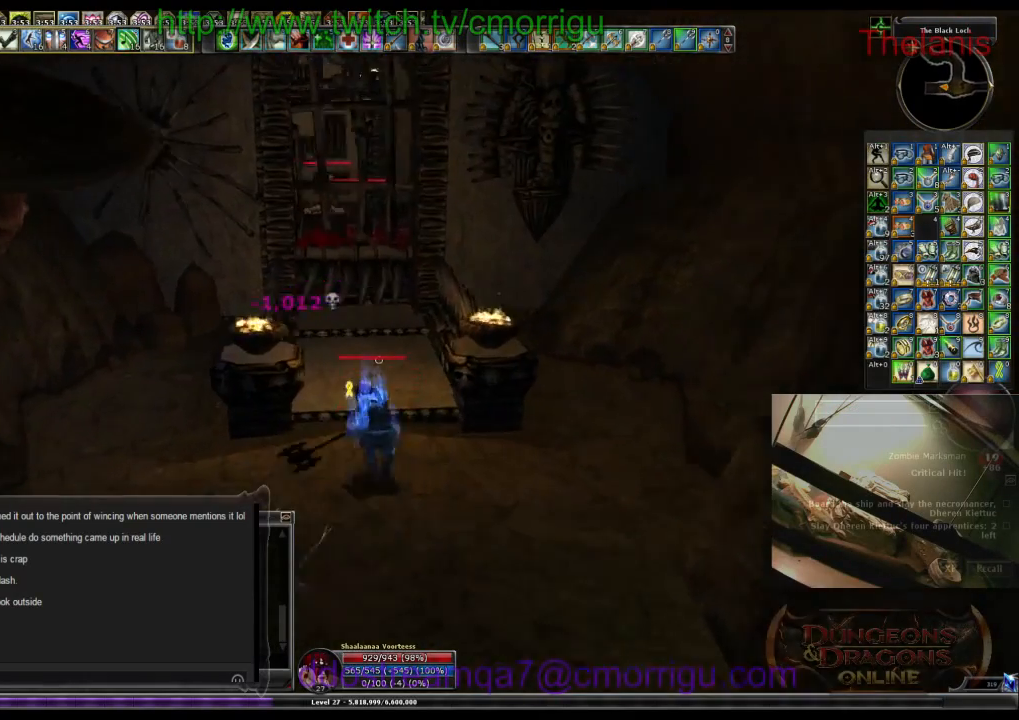
{"keys": ["w"], "events": []}
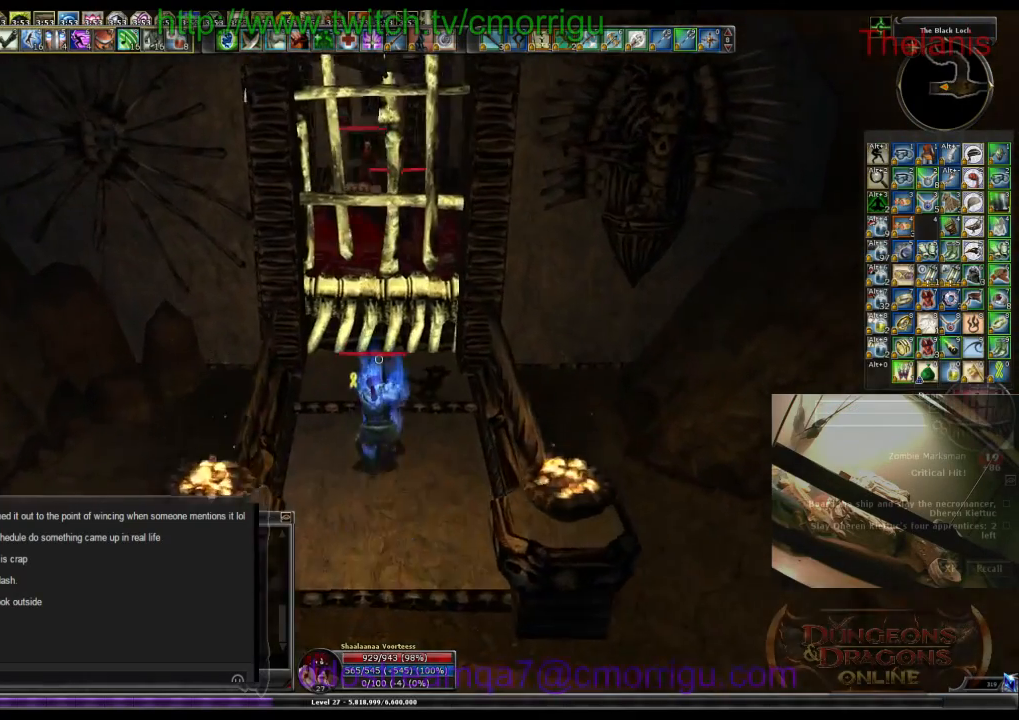
{"keys": [], "events": [[34, "w", "up"], [134, "e", "down"], [334, "e", "up"]]}
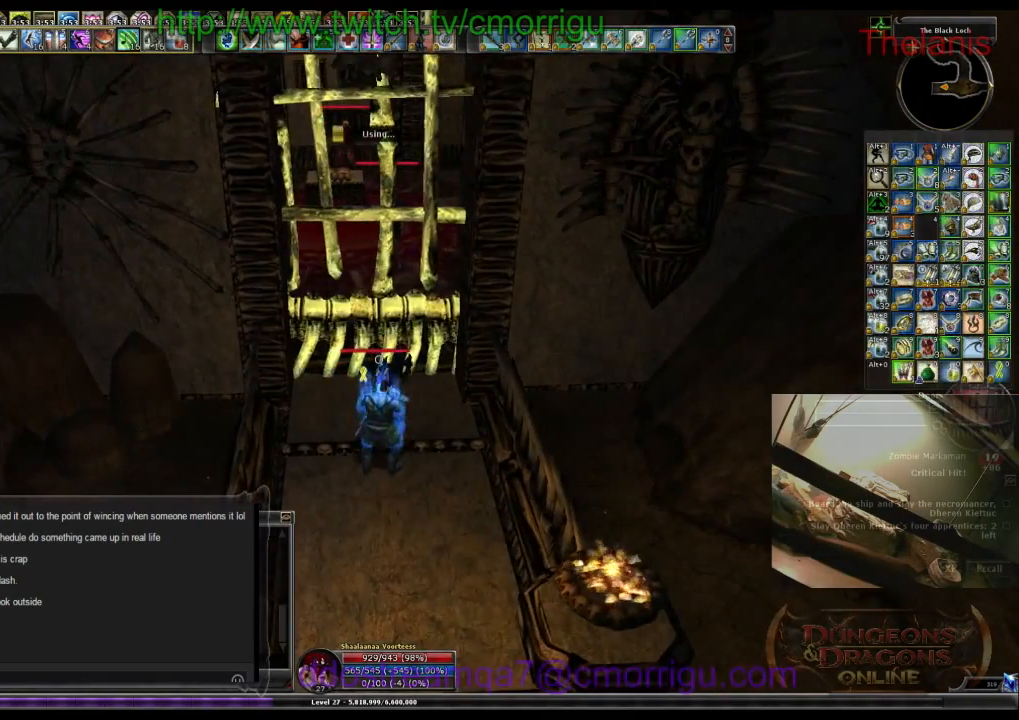
{"keys": [], "events": []}
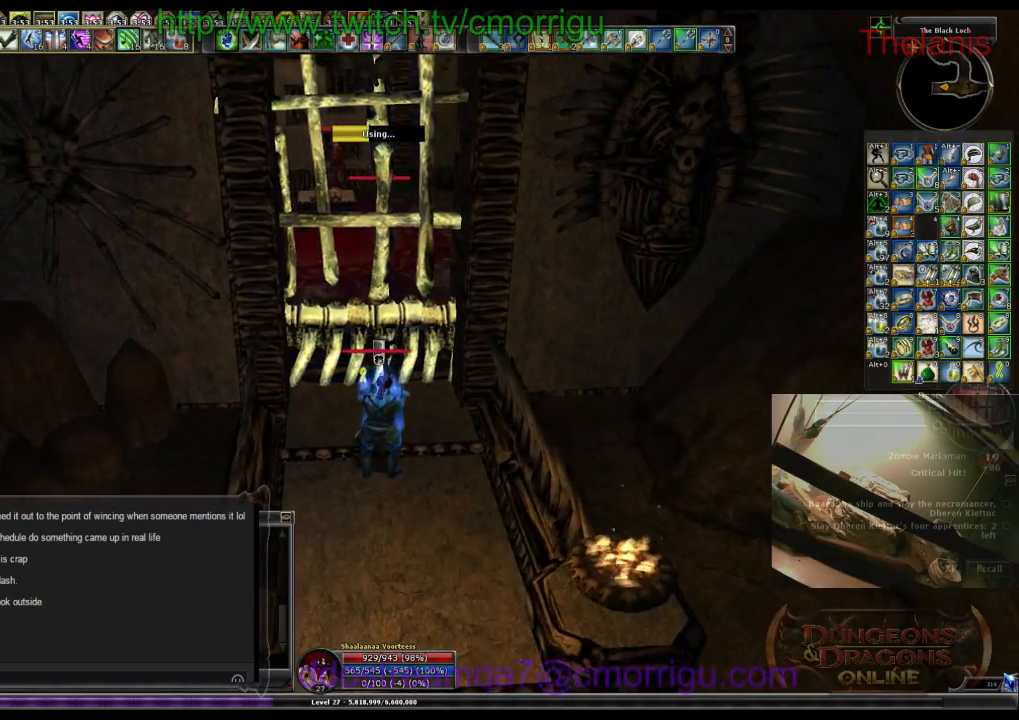
{"keys": [], "events": []}
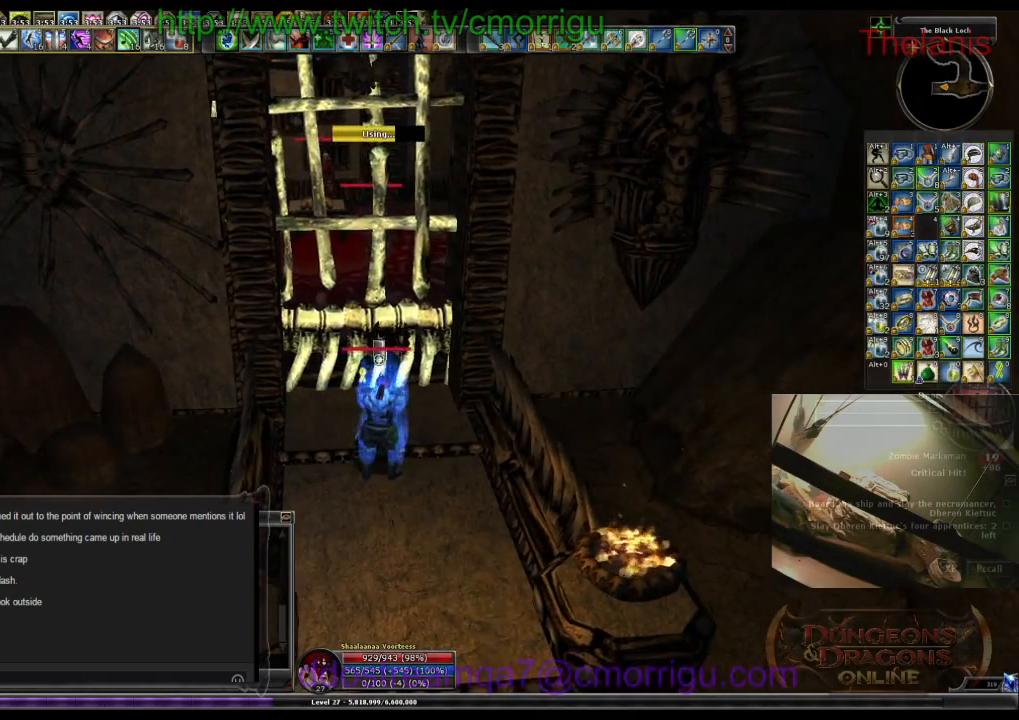
{"keys": [], "events": []}
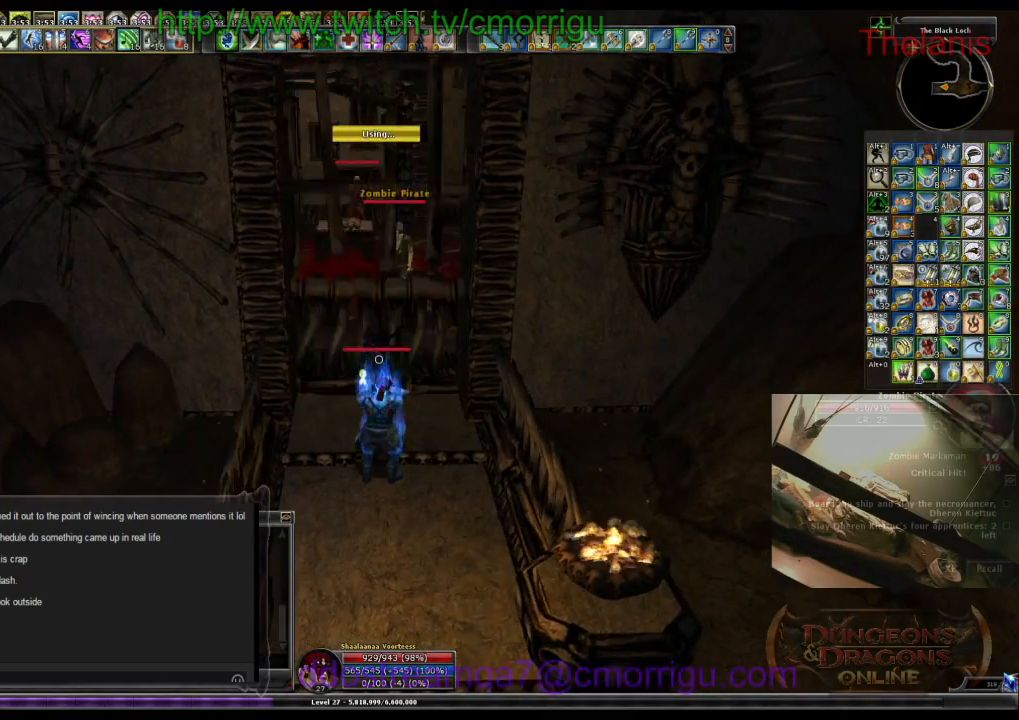
{"keys": ["w"], "events": [[67, "w", "down"]]}
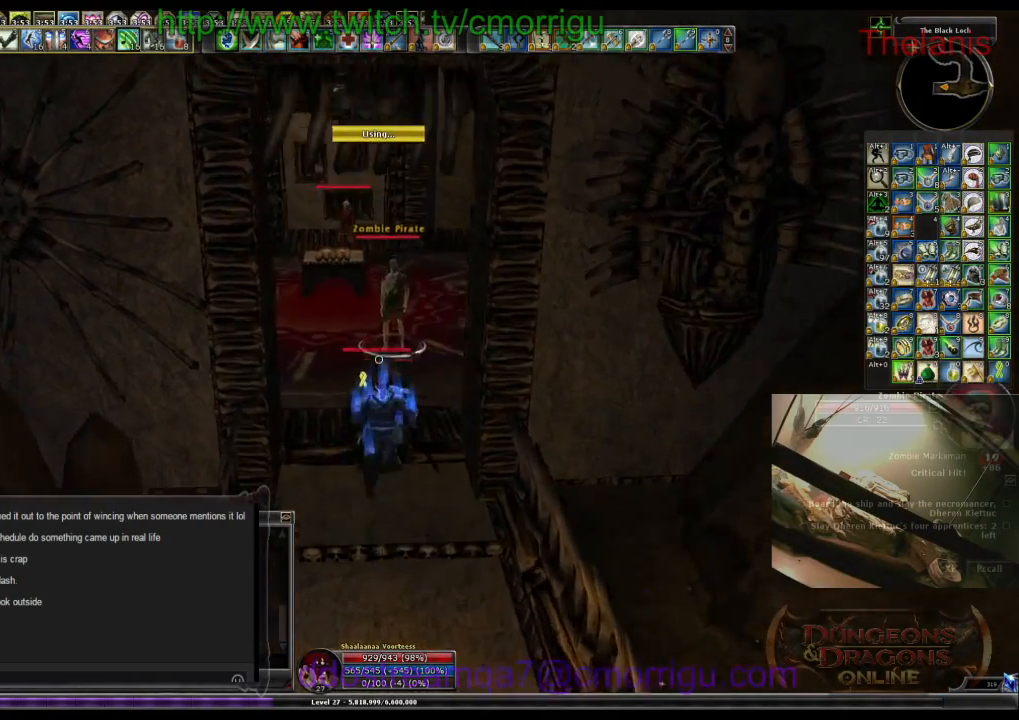
{"keys": [], "events": [[300, "w", "up"]]}
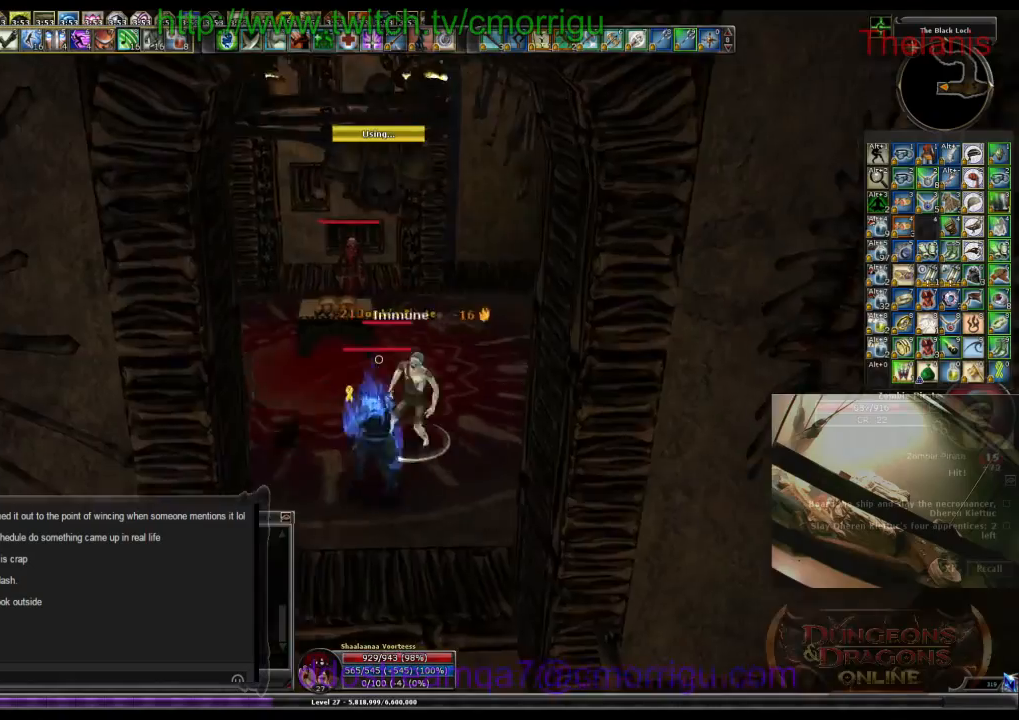
{"keys": [], "events": []}
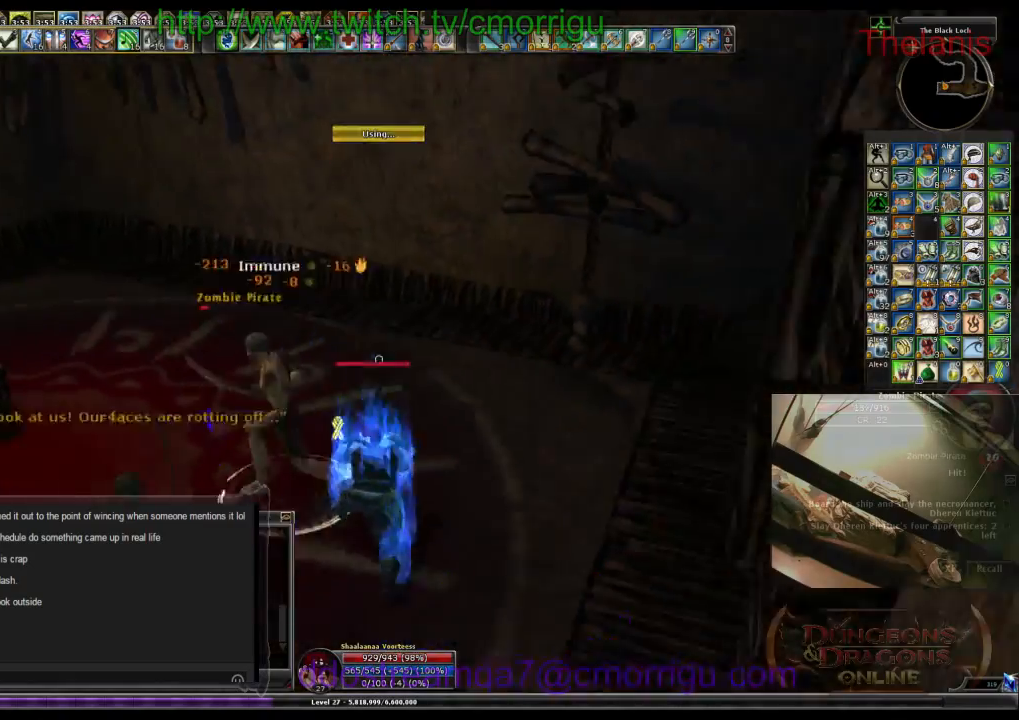
{"keys": [], "events": []}
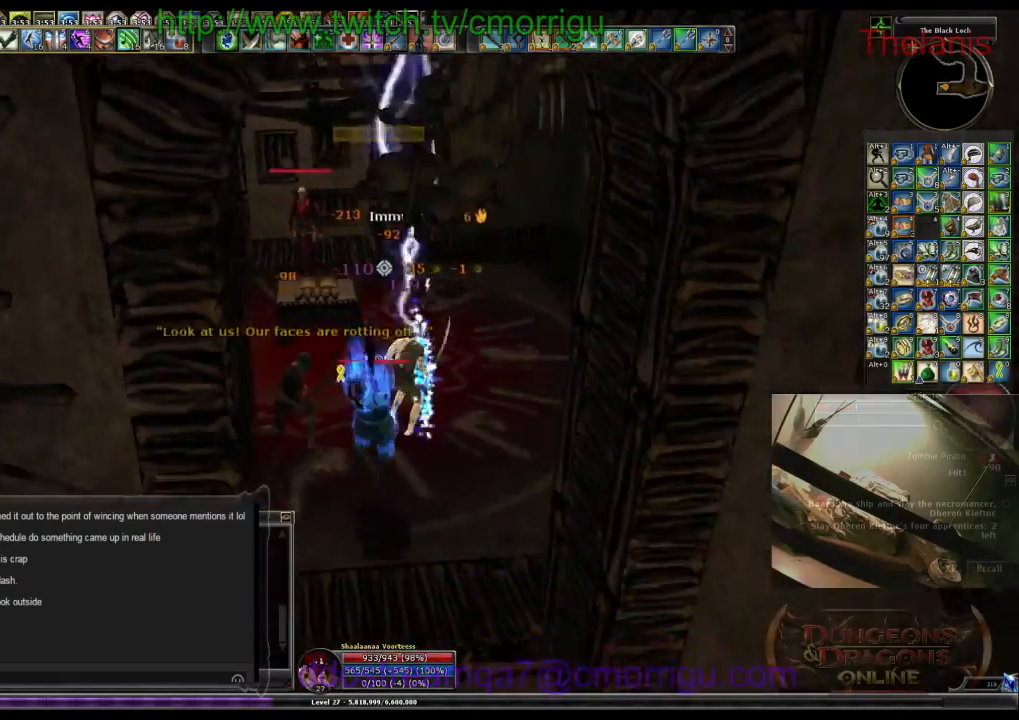
{"keys": [], "events": [[267, "1", "down"], [467, "1", "up"]]}
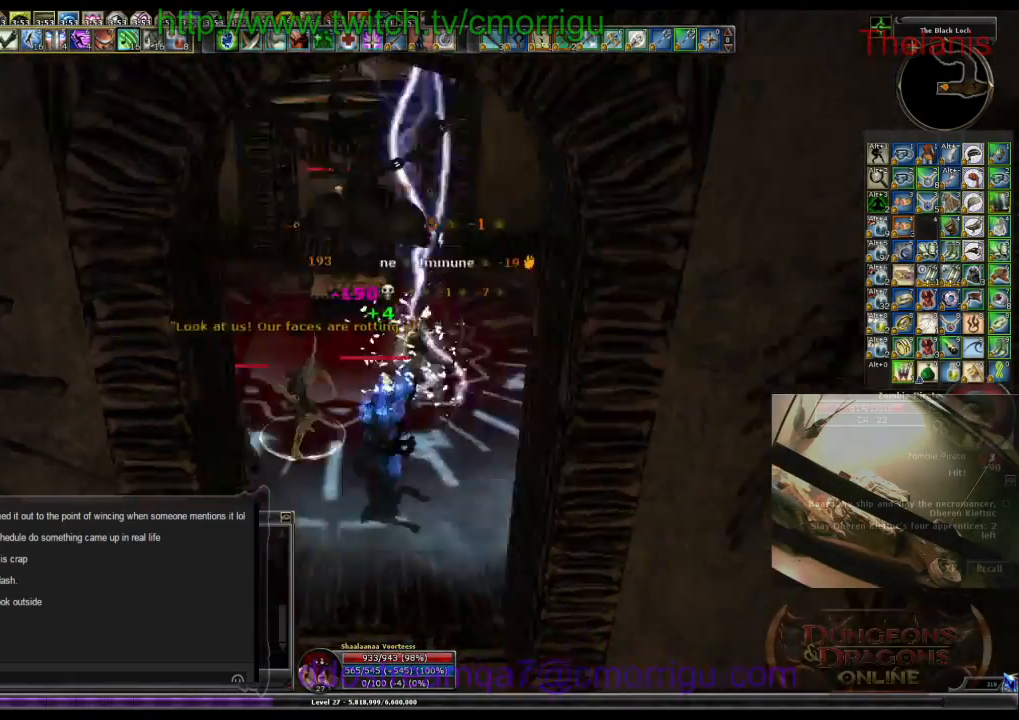
{"keys": [], "events": [[267, "2", "down"], [400, "2", "up"]]}
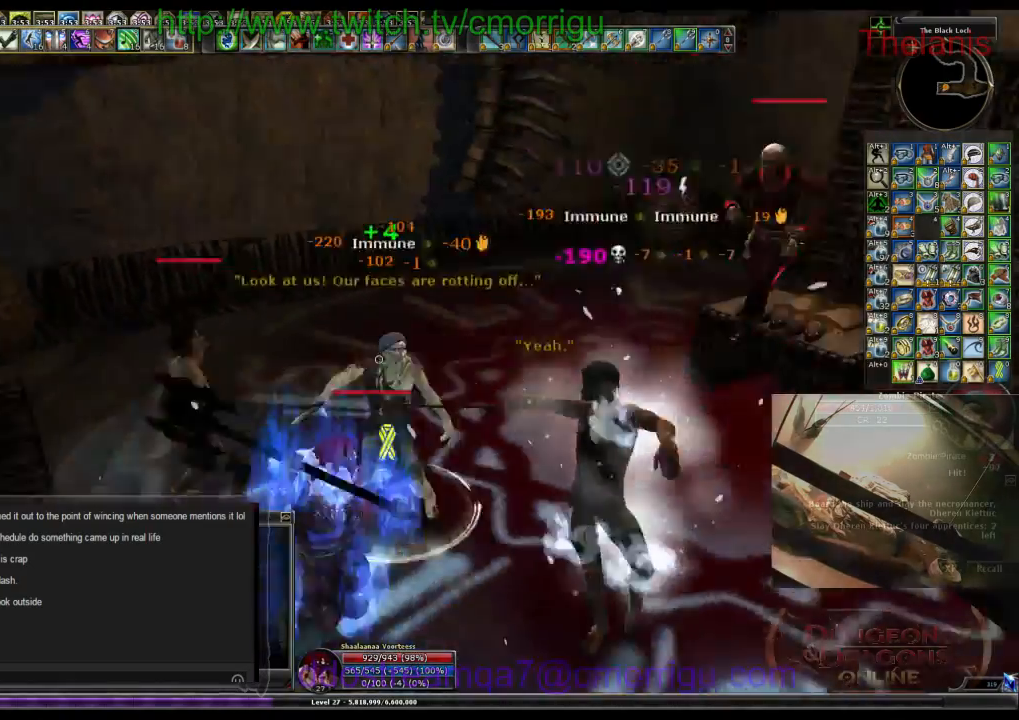
{"keys": [], "events": []}
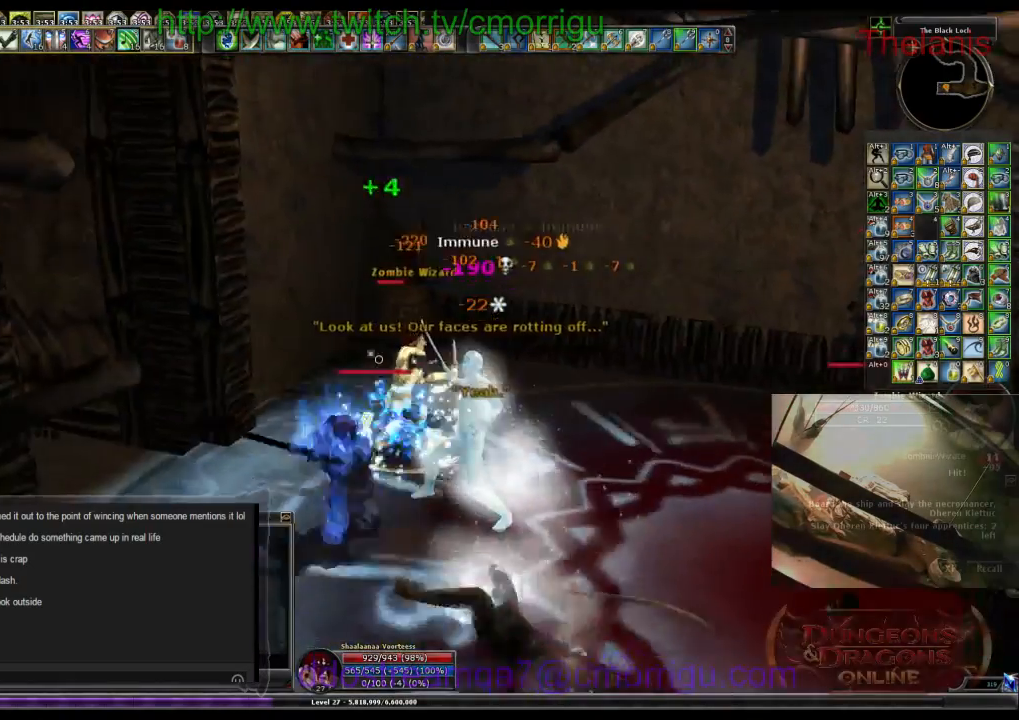
{"keys": [], "events": []}
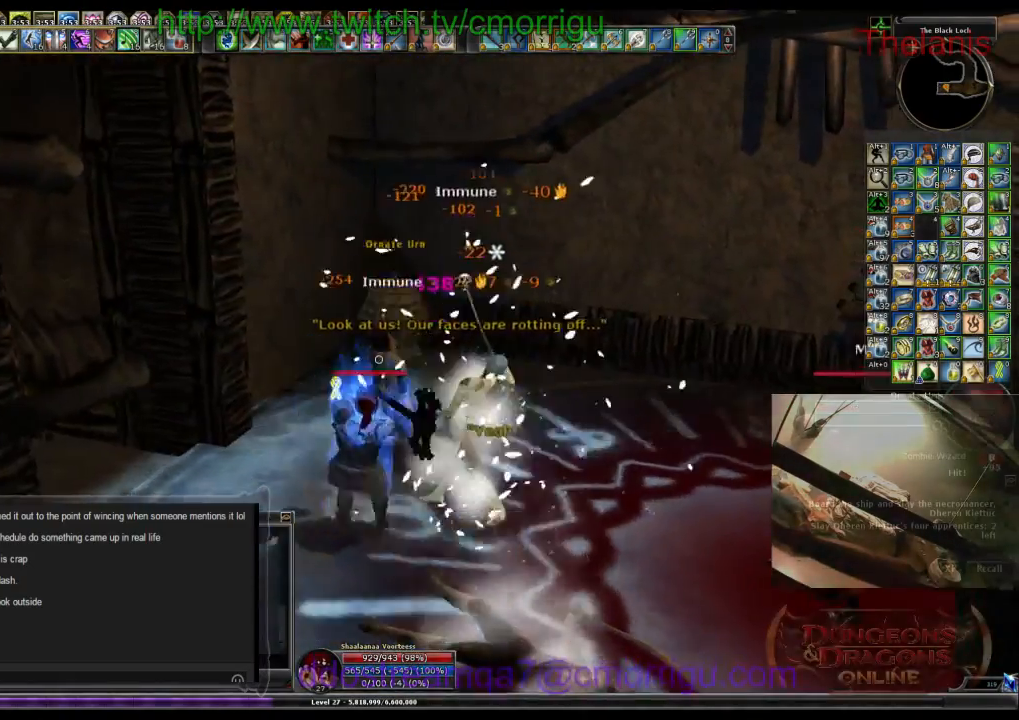
{"keys": ["d", "w"], "events": [[234, "d", "down"], [367, "w", "down"]]}
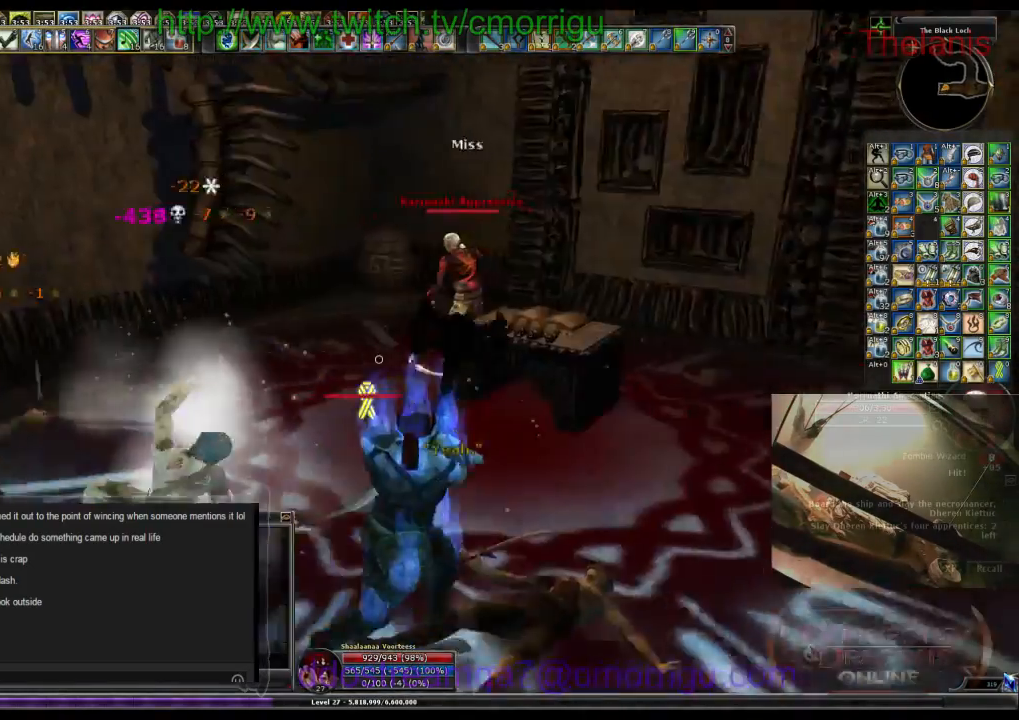
{"keys": ["d", "w"]}
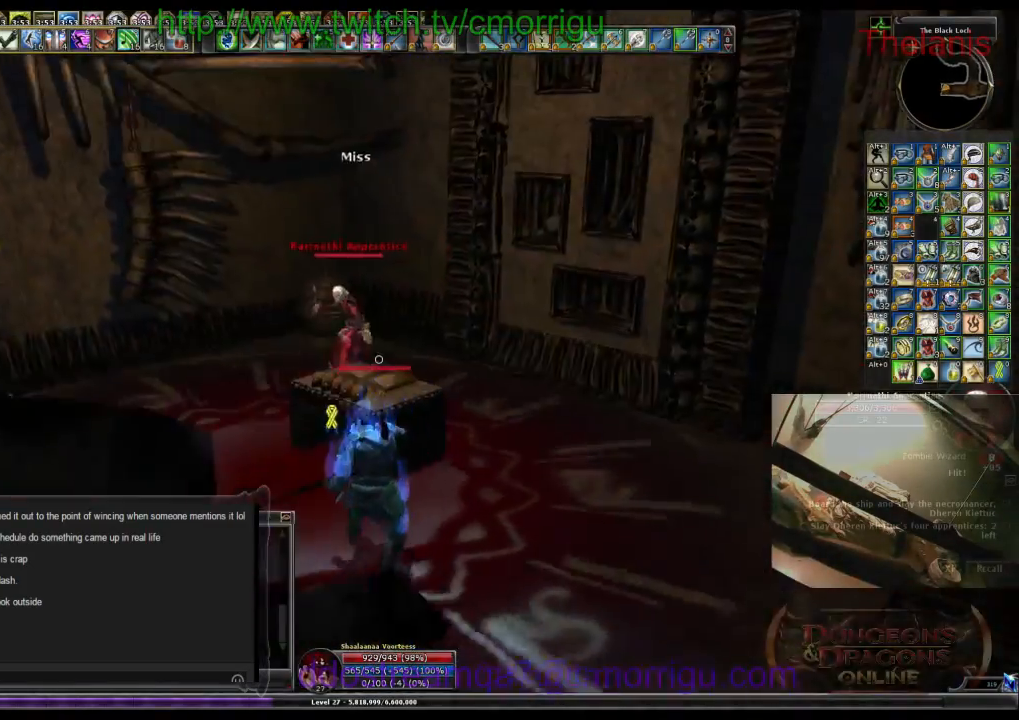
{"keys": ["w"], "events": [[367, "d", "up"]]}
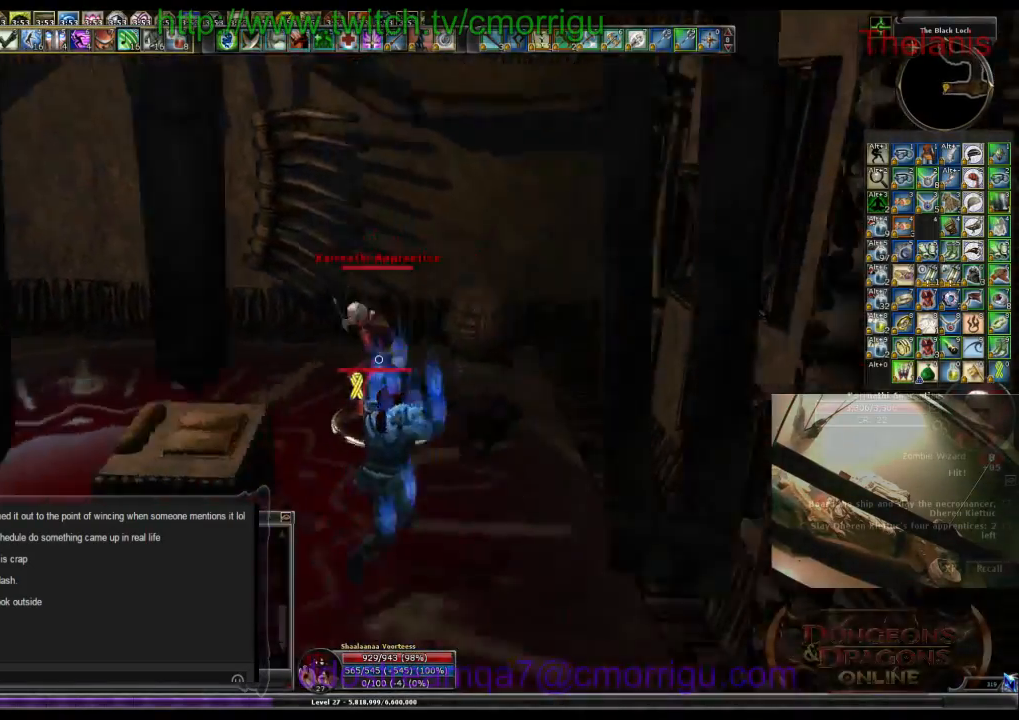
{"keys": [], "events": [[34, "w", "up"]]}
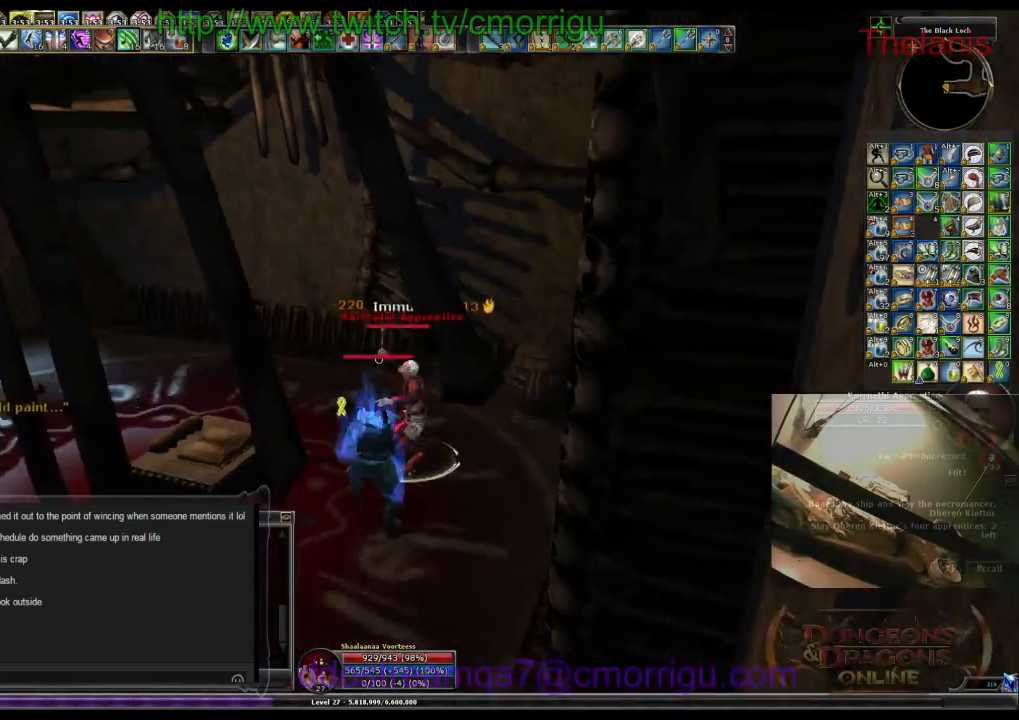
{"keys": [], "events": []}
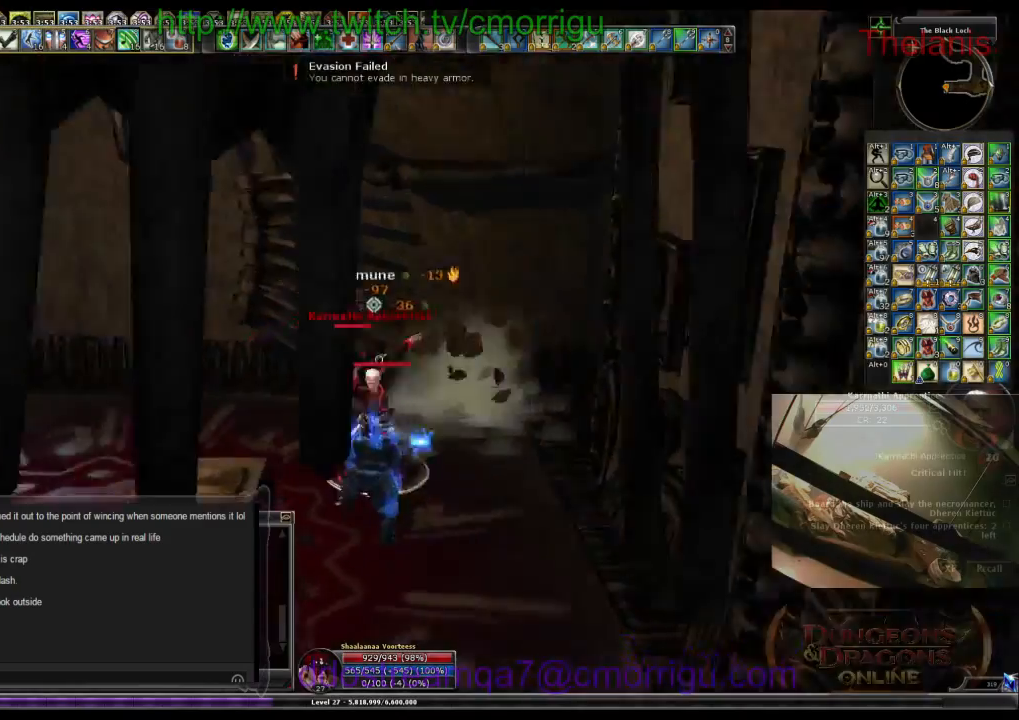
{"keys": [], "events": [[67, "a", "down"], [134, "1", "down"], [267, "a", "up"], [334, "1", "up"]]}
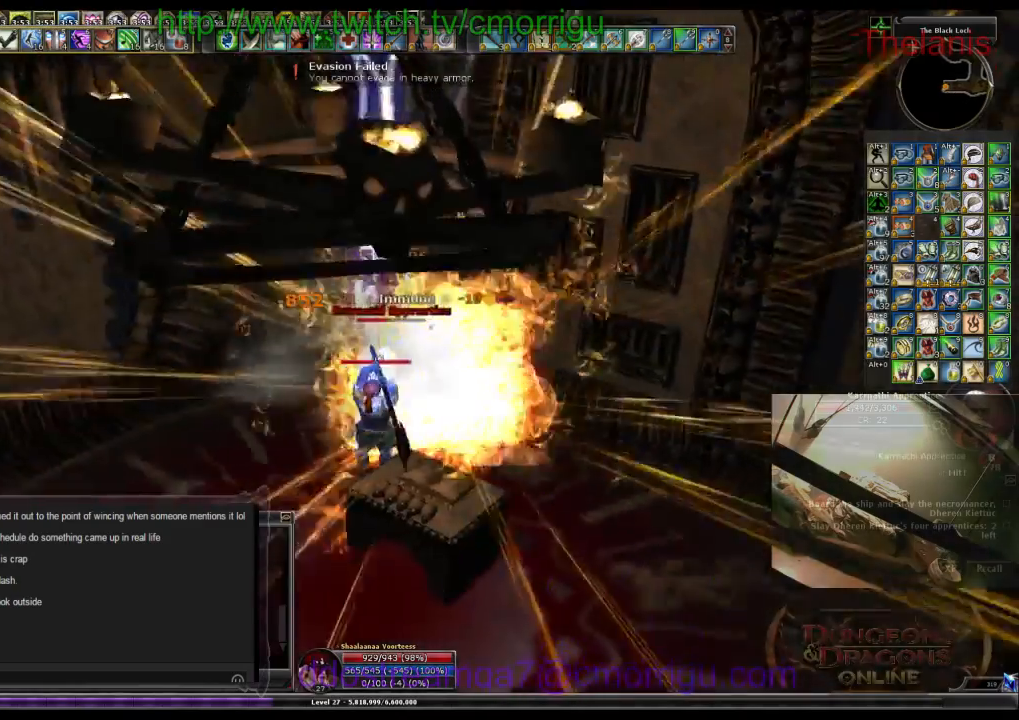
{"keys": [], "events": [[167, "2", "down"], [334, "2", "up"]]}
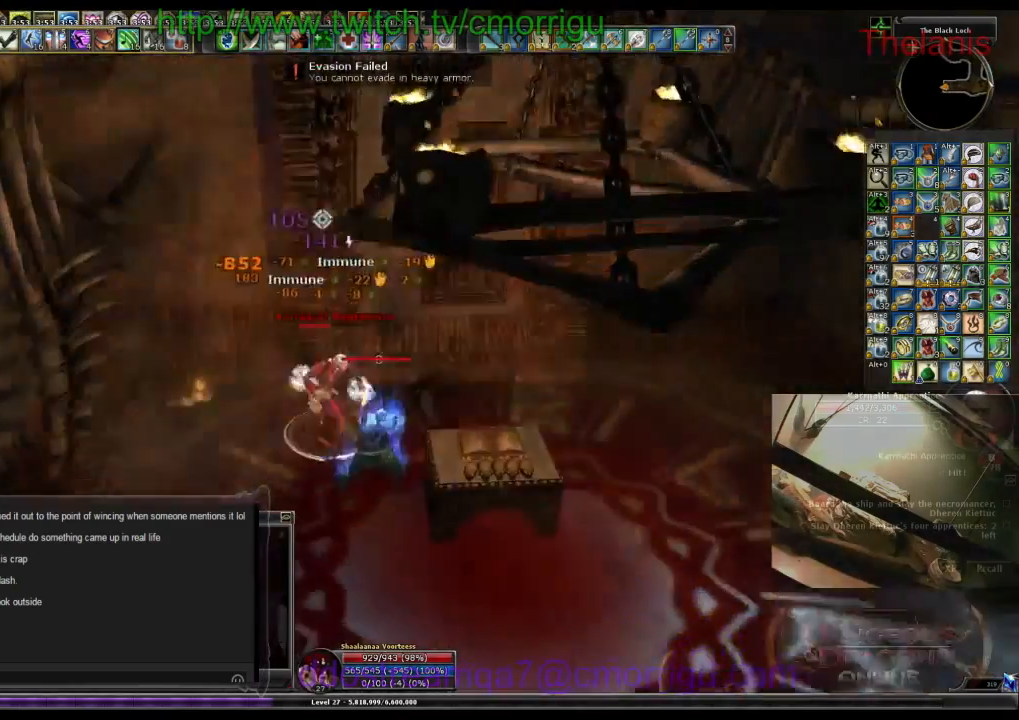
{"keys": ["1"], "events": [[367, "1", "down"]]}
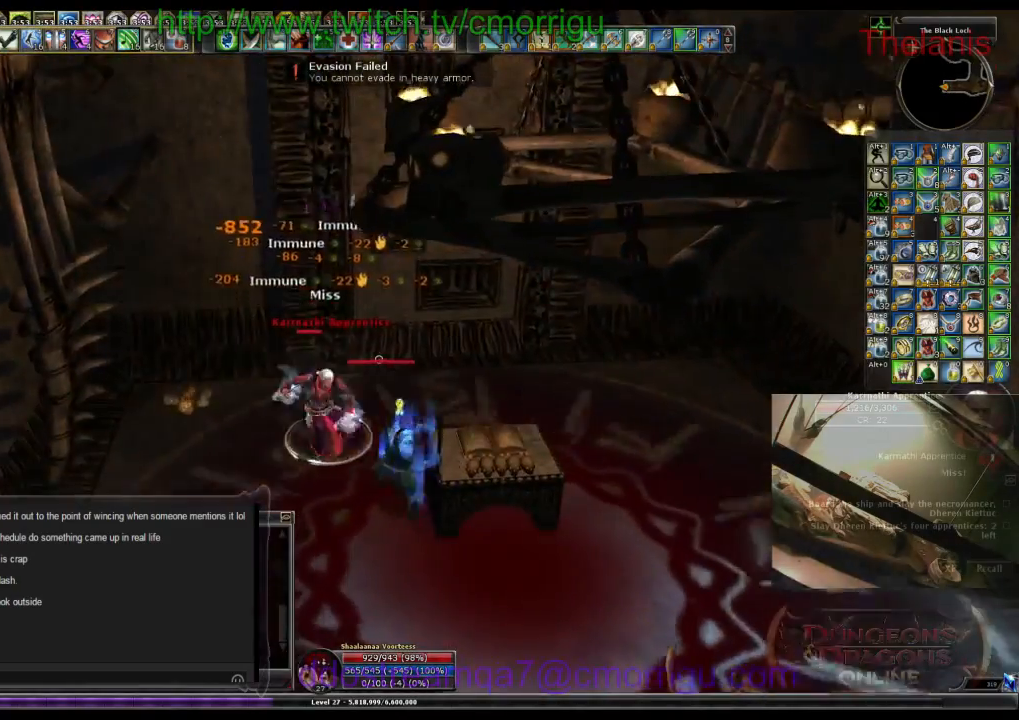
{"keys": ["2"], "events": [[67, "1", "up"], [434, "2", "down"]]}
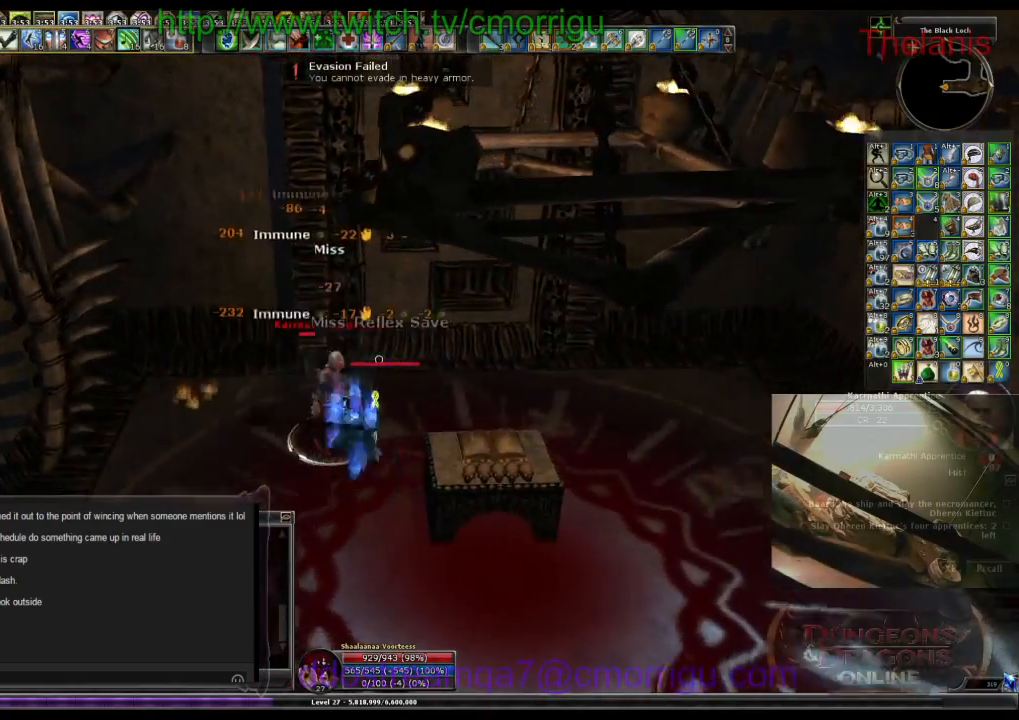
{"keys": [], "events": [[100, "2", "up"]]}
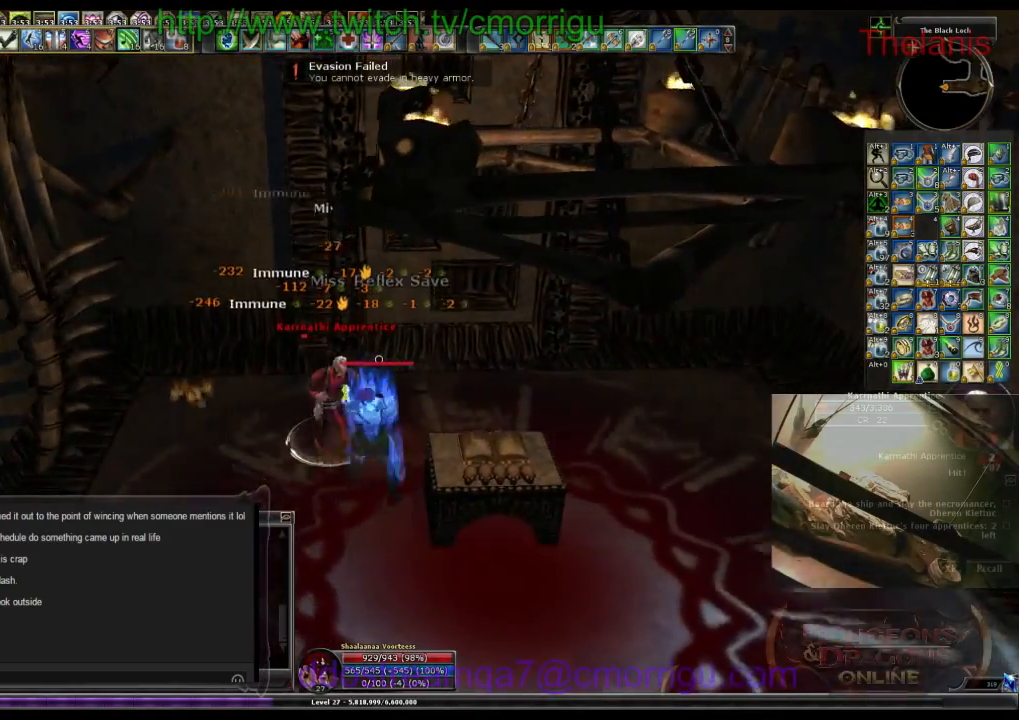
{"keys": [], "events": []}
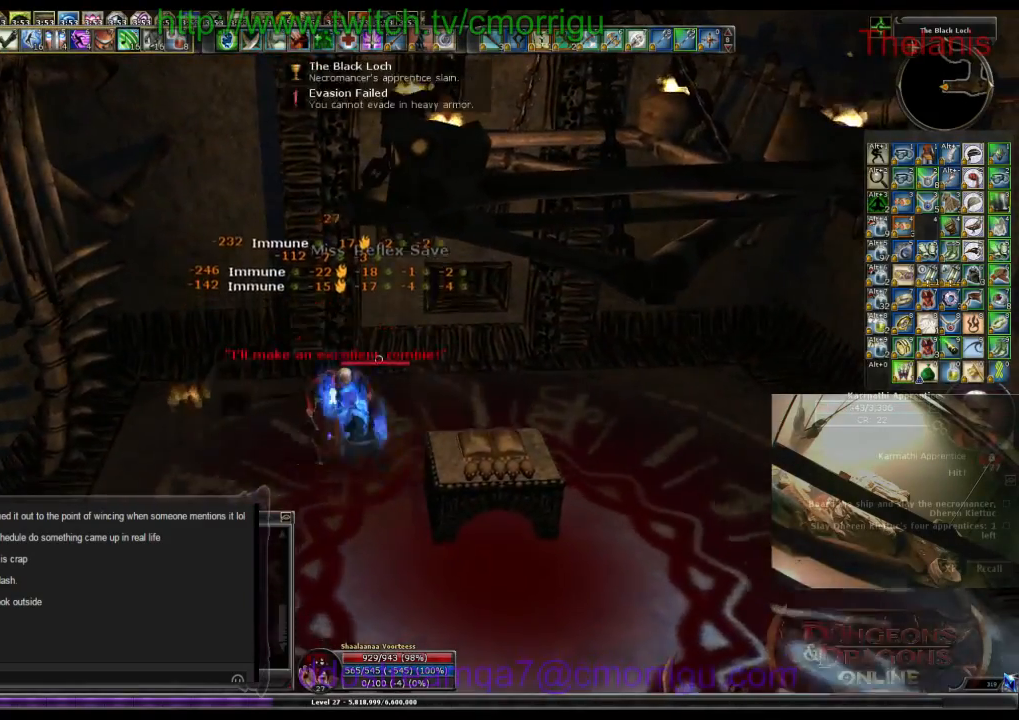
{"keys": [], "events": []}
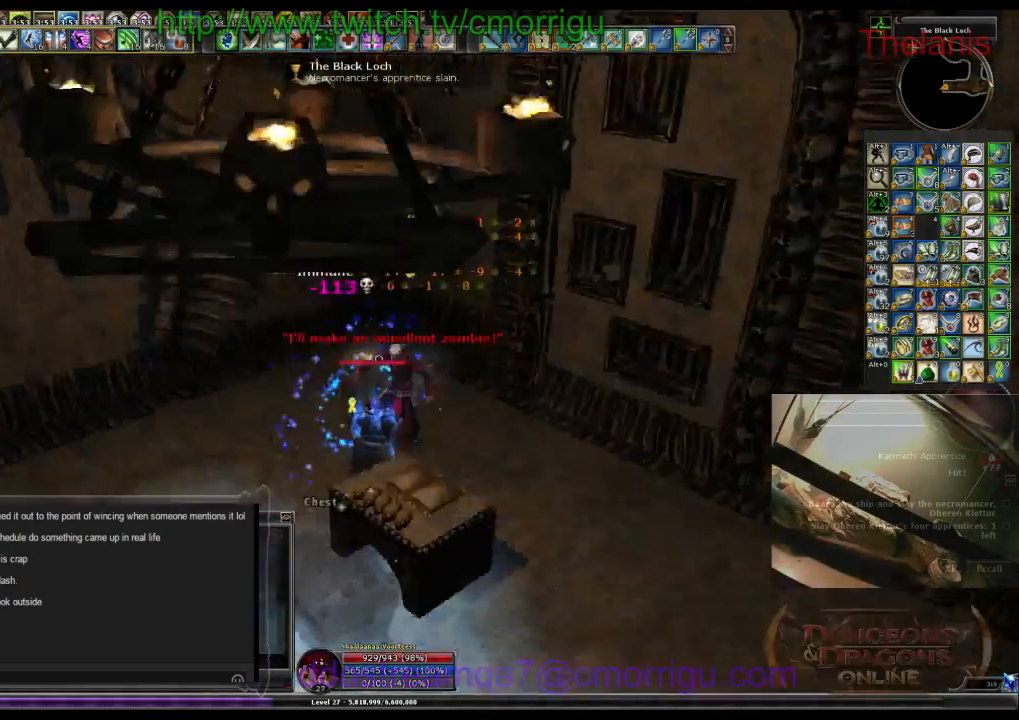
{"keys": ["w"]}